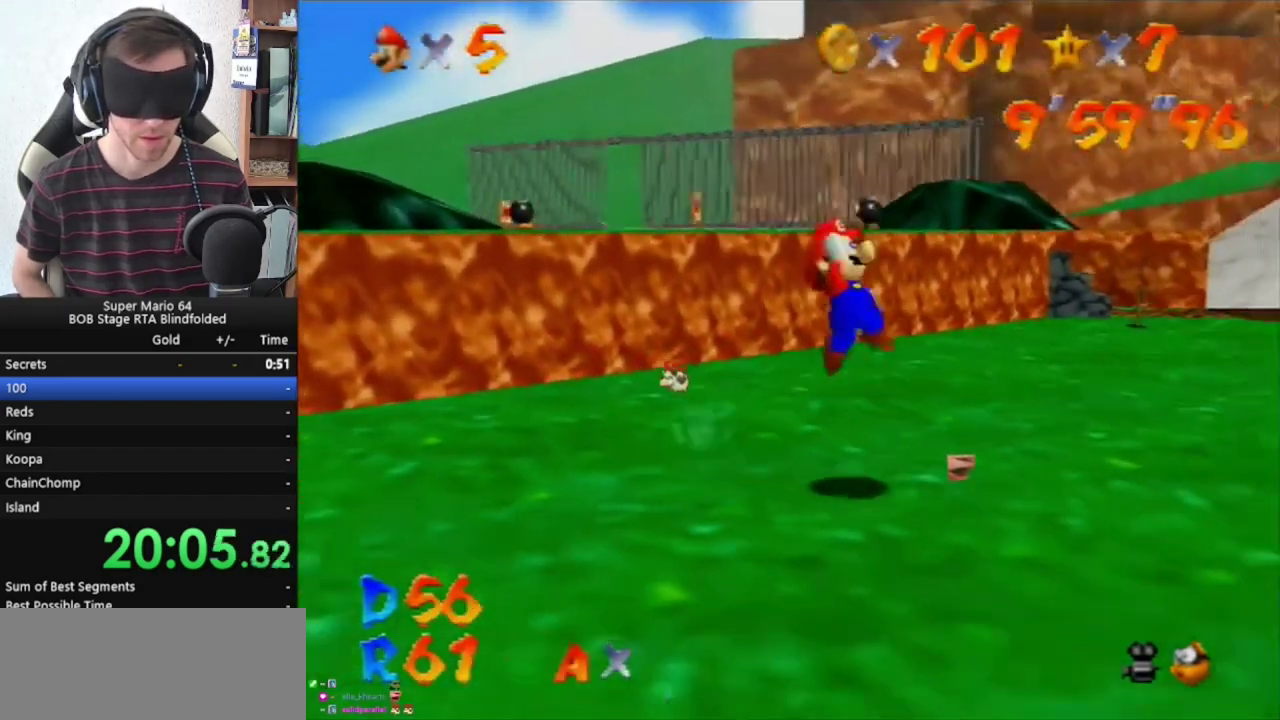
Gameplay with a controller (Nintendo layout); each line is a JSON object with the inputs held at the frame after it. "events" lists button and stick changes between this image and that frame as [ms after this image, input, new state], when the widget could be followed in between. Not read: L1 L3 R1 R3.
{"buttons": ["A", "Z"], "left_stick": "down-right", "events": []}
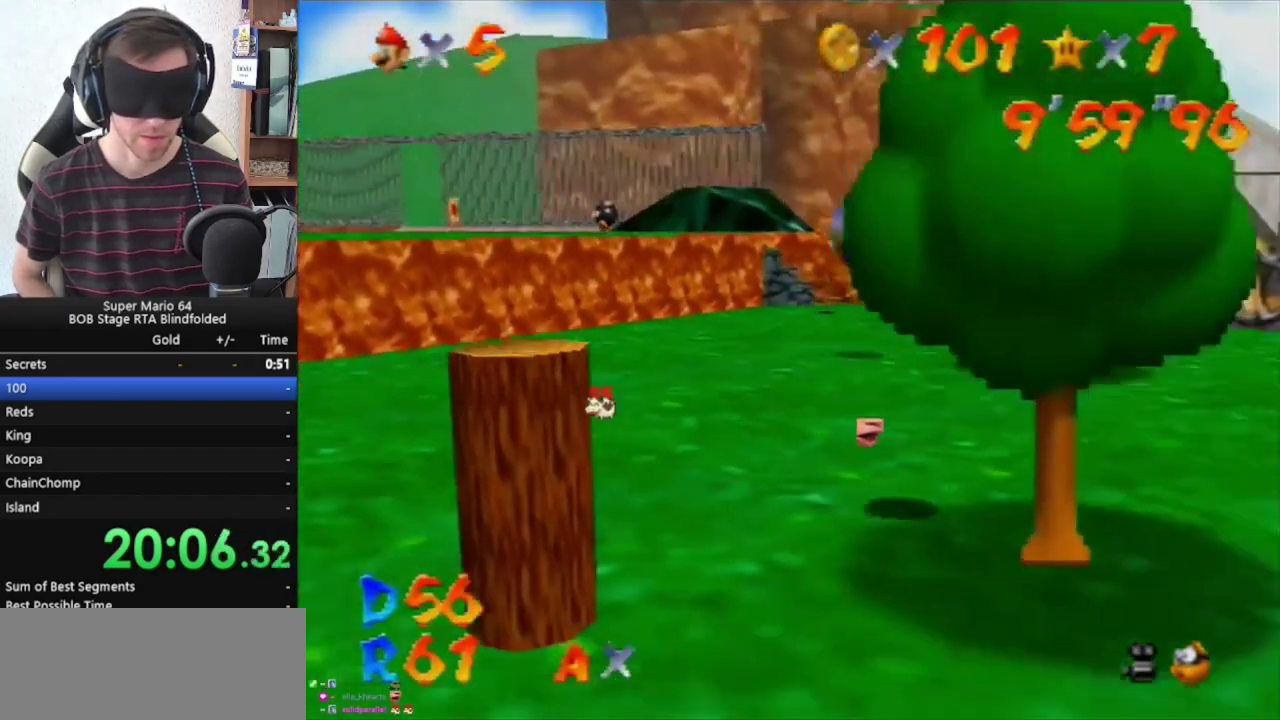
{"buttons": [], "left_stick": "center", "events": [[467, "Z", "up"], [500, "A", "up"], [500, "left_stick", "center"]]}
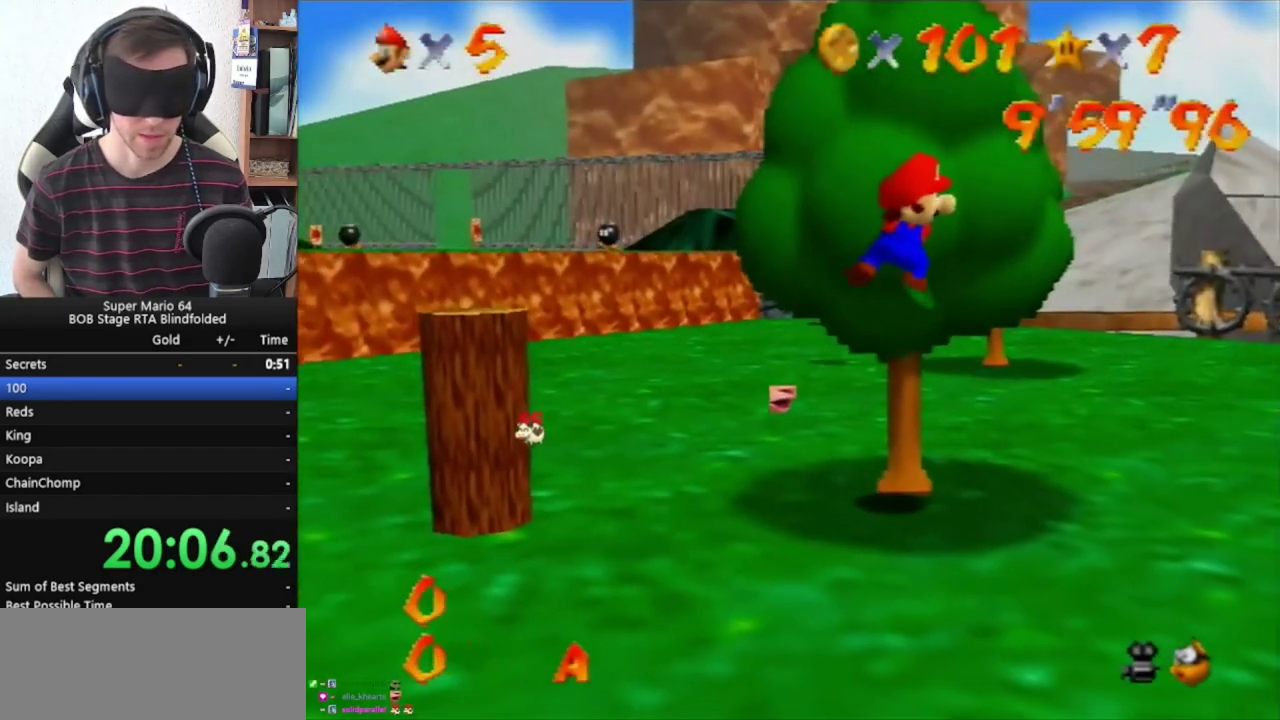
{"buttons": [], "left_stick": "up", "events": [[200, "left_stick", "up"]]}
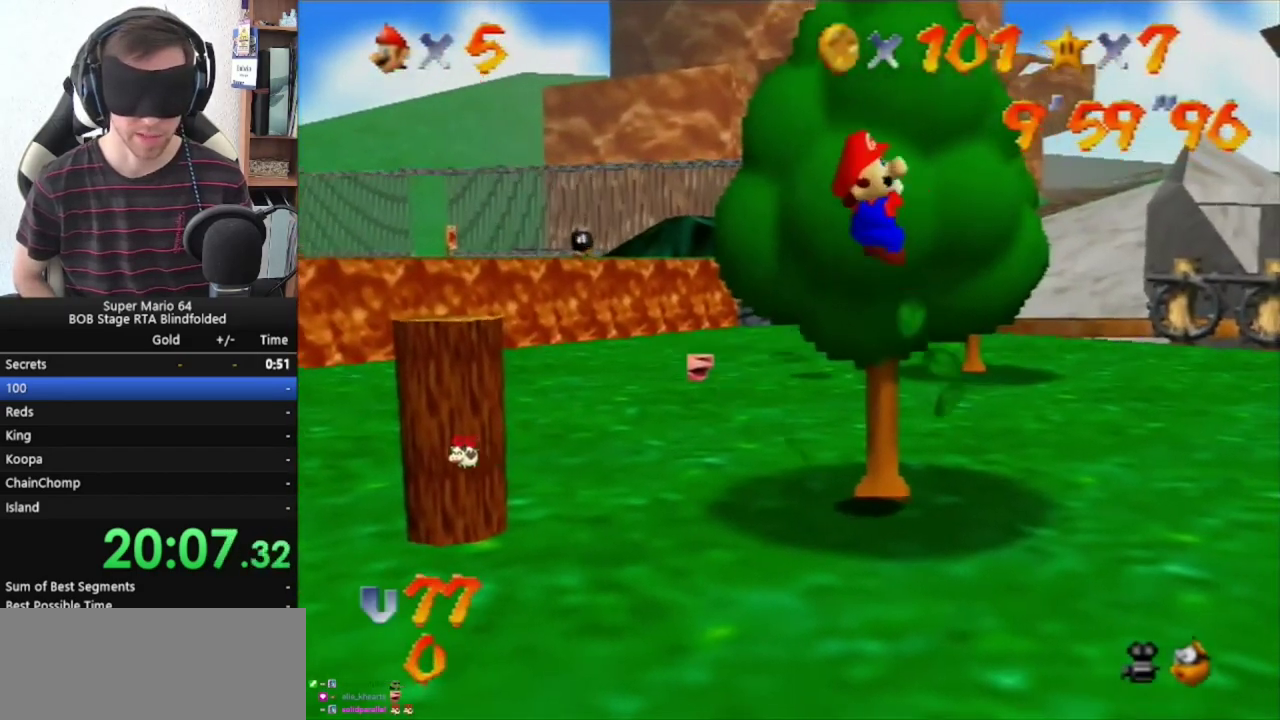
{"buttons": [], "left_stick": "up", "events": []}
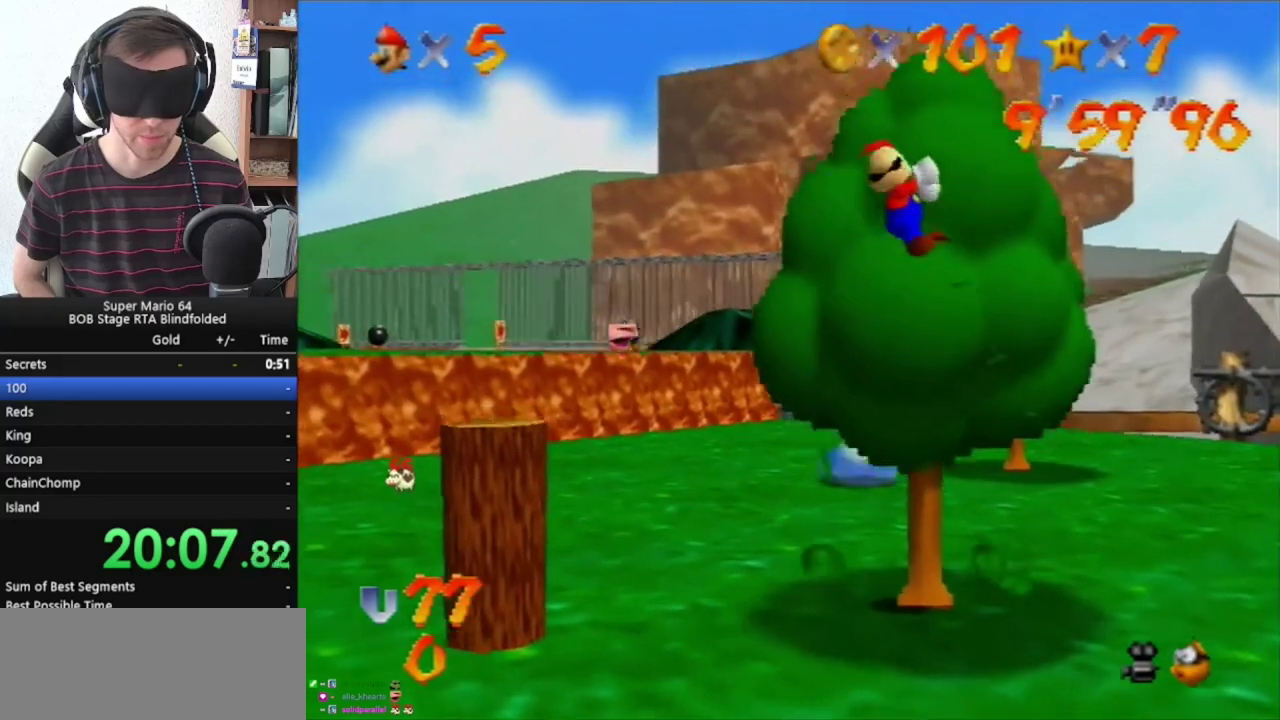
{"buttons": [], "left_stick": "up", "events": [[400, "C_RIGHT", "down"], [500, "C_RIGHT", "up"]]}
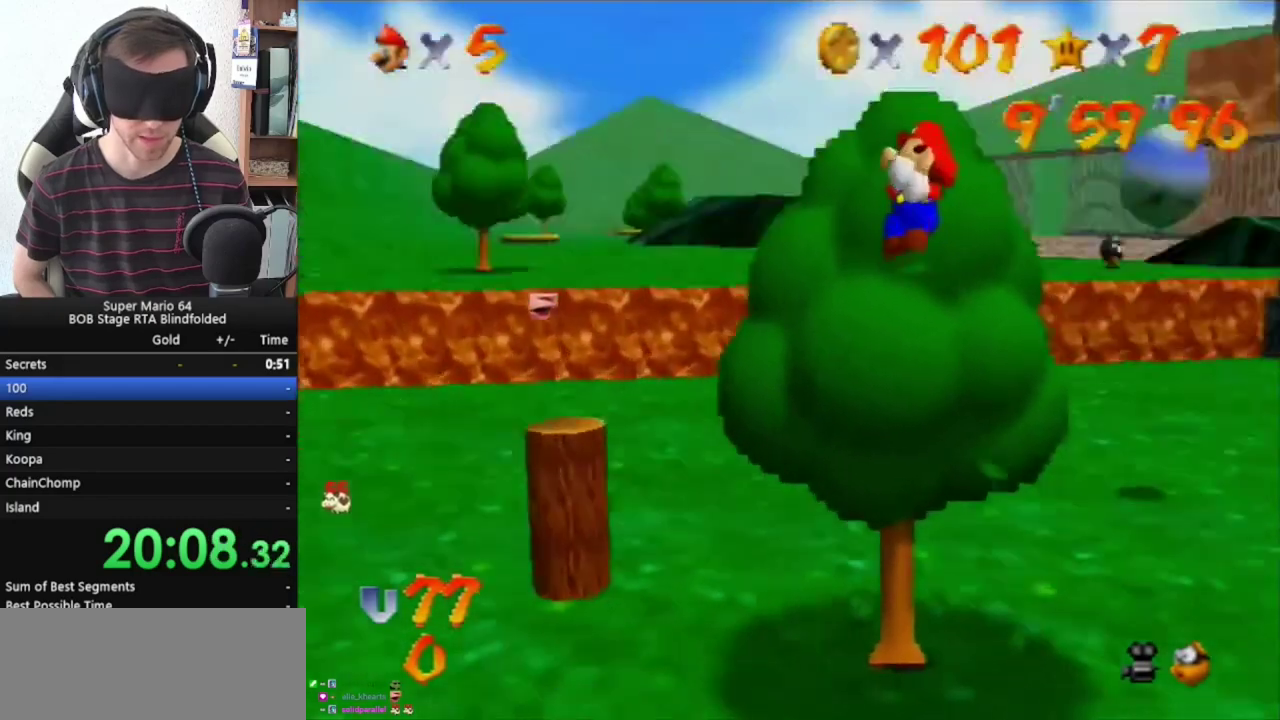
{"buttons": [], "left_stick": "up", "events": [[67, "C_RIGHT", "down"], [167, "C_RIGHT", "up"], [233, "C_RIGHT", "down"], [300, "C_RIGHT", "up"], [400, "C_RIGHT", "down"], [500, "C_RIGHT", "up"]]}
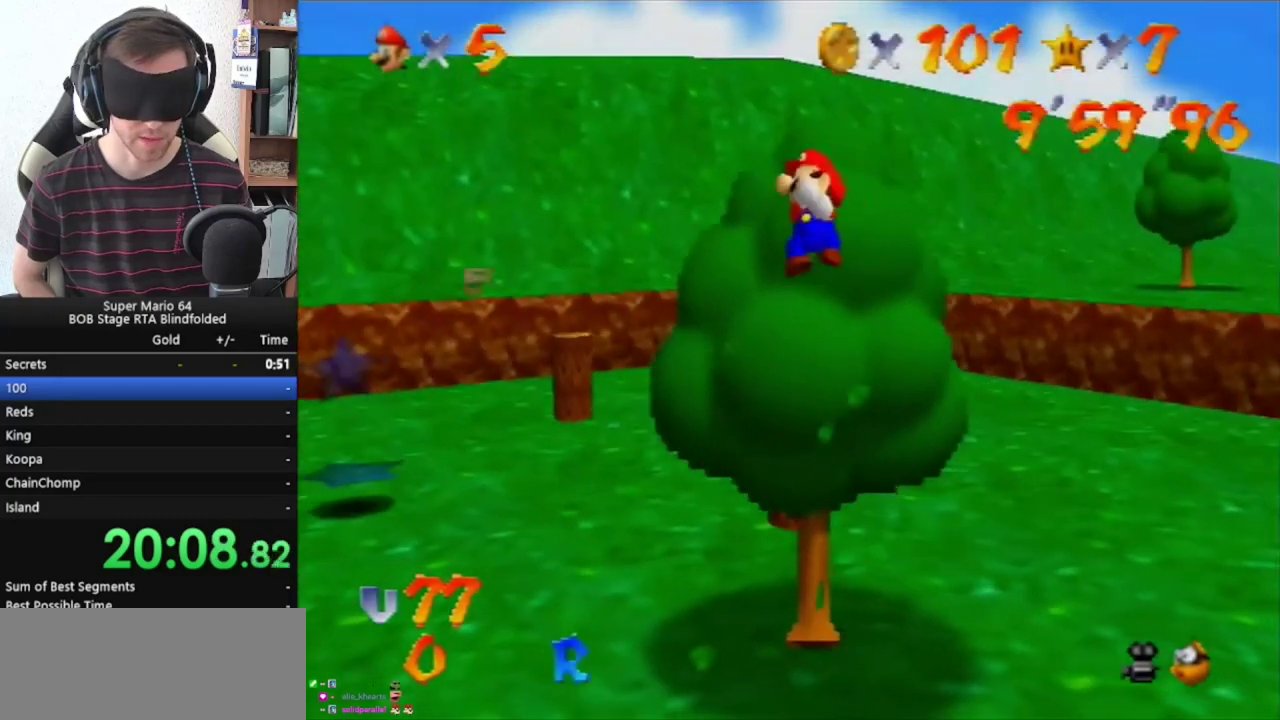
{"buttons": [], "left_stick": "up", "events": [[233, "C_LEFT", "down"], [367, "C_LEFT", "up"]]}
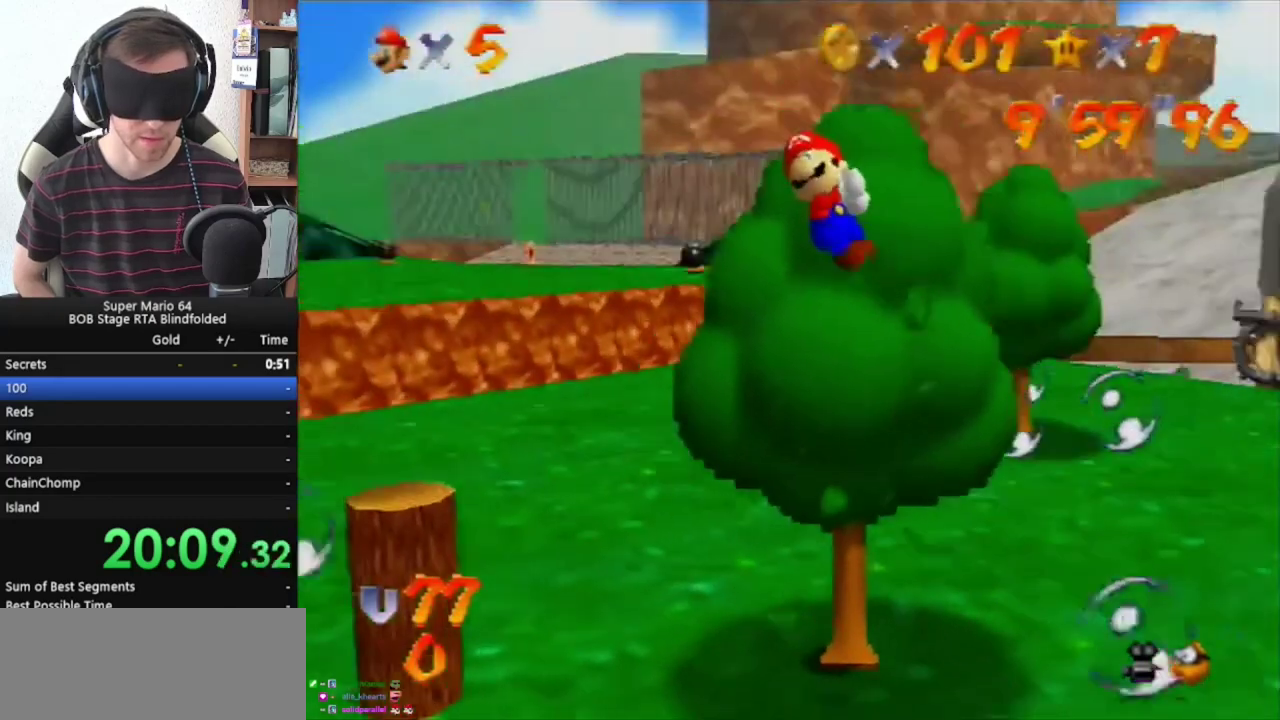
{"buttons": [], "left_stick": "up", "events": []}
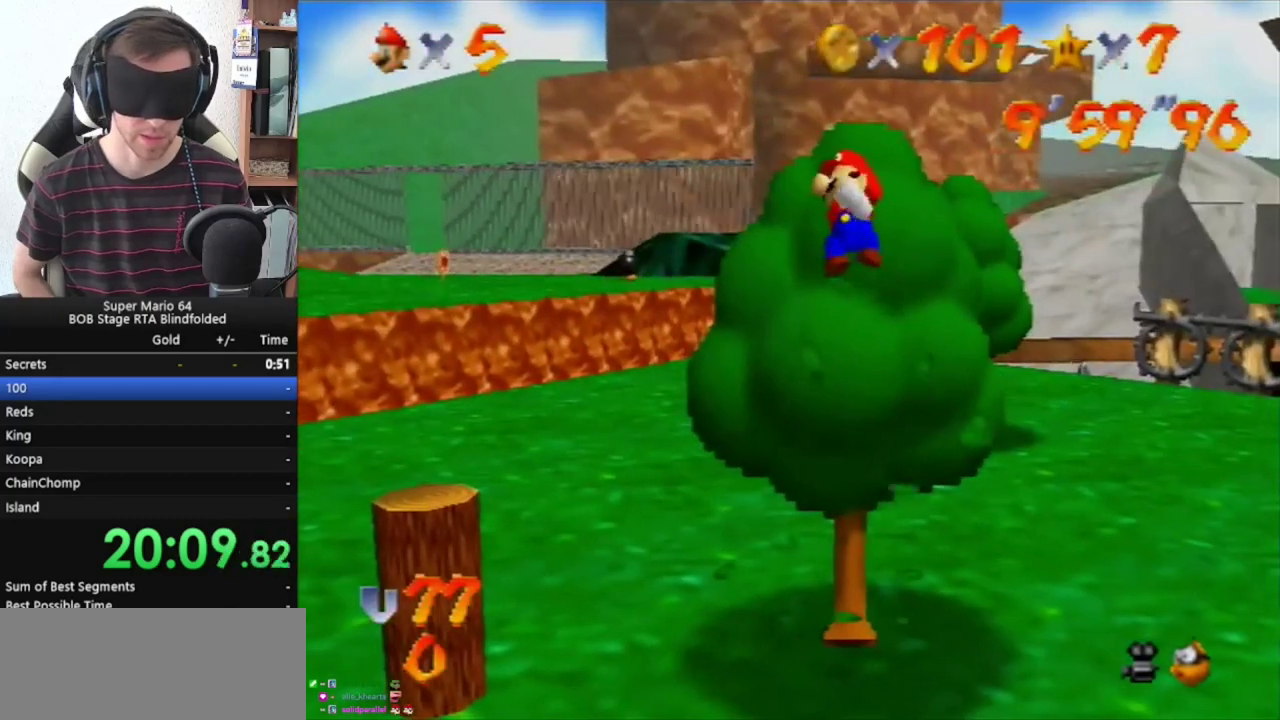
{"buttons": [], "left_stick": "up", "events": []}
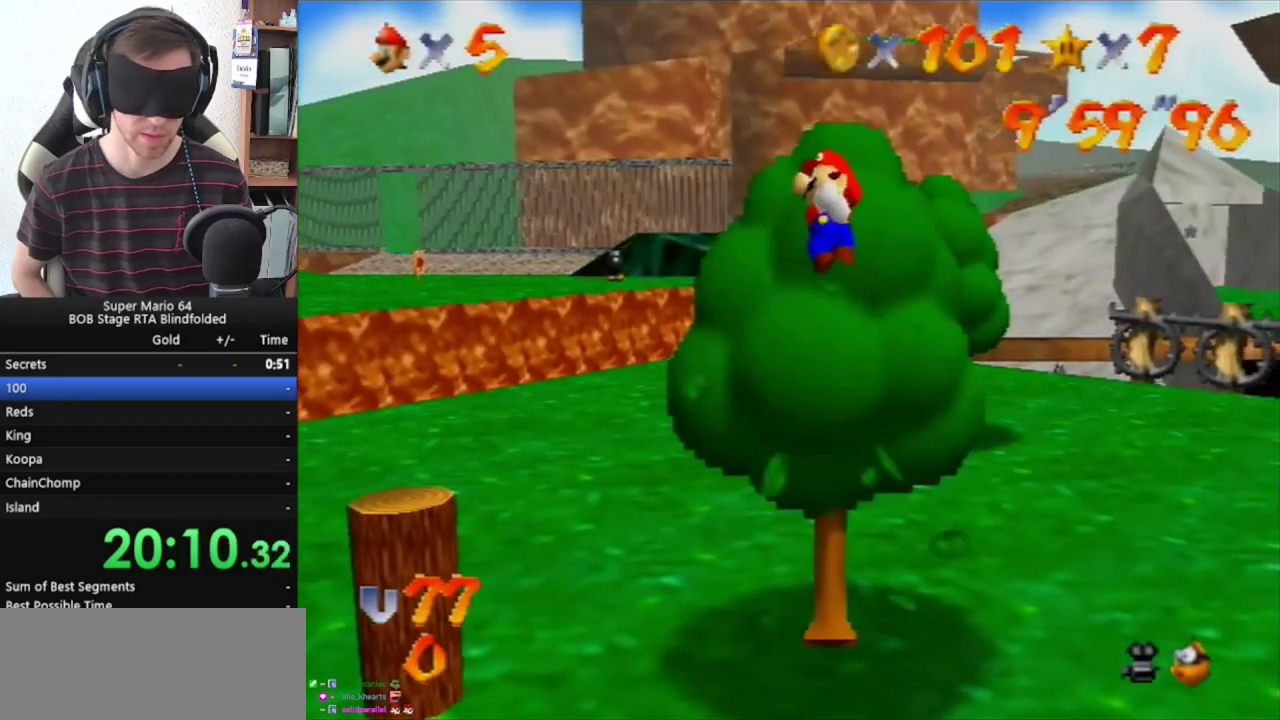
{"buttons": [], "left_stick": "up", "events": []}
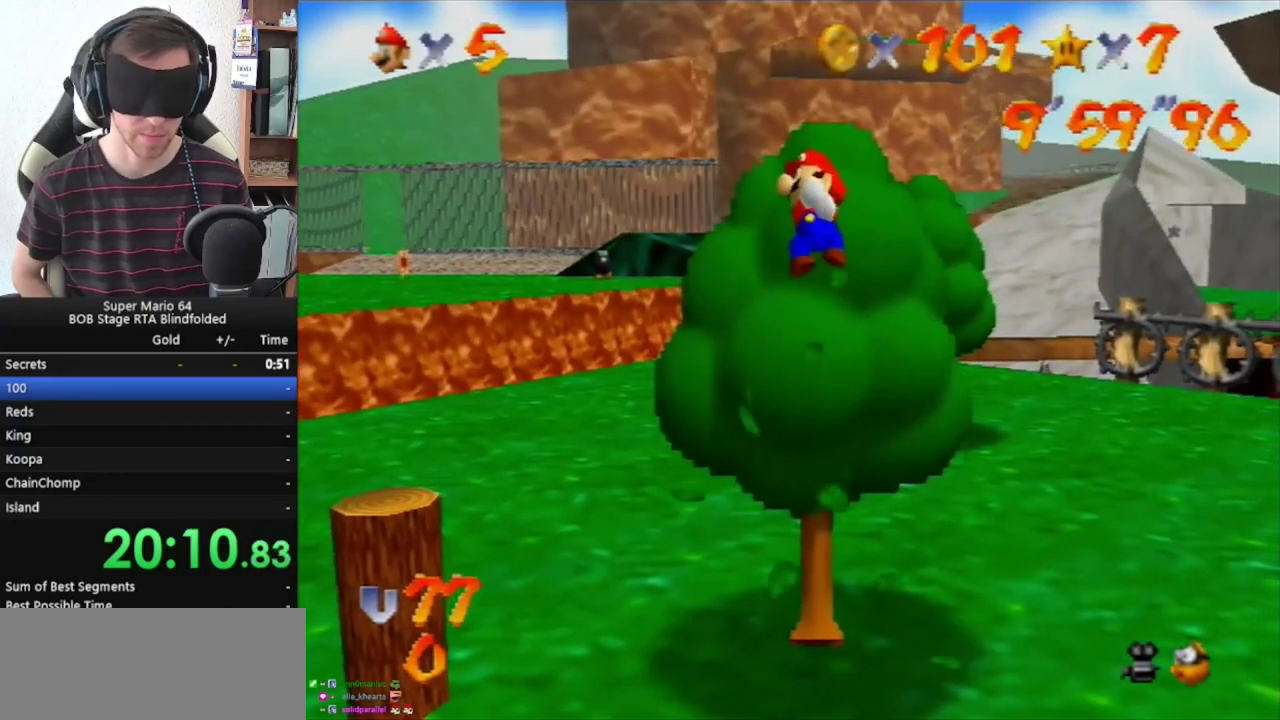
{"buttons": [], "left_stick": "center", "events": [[267, "left_stick", "center"]]}
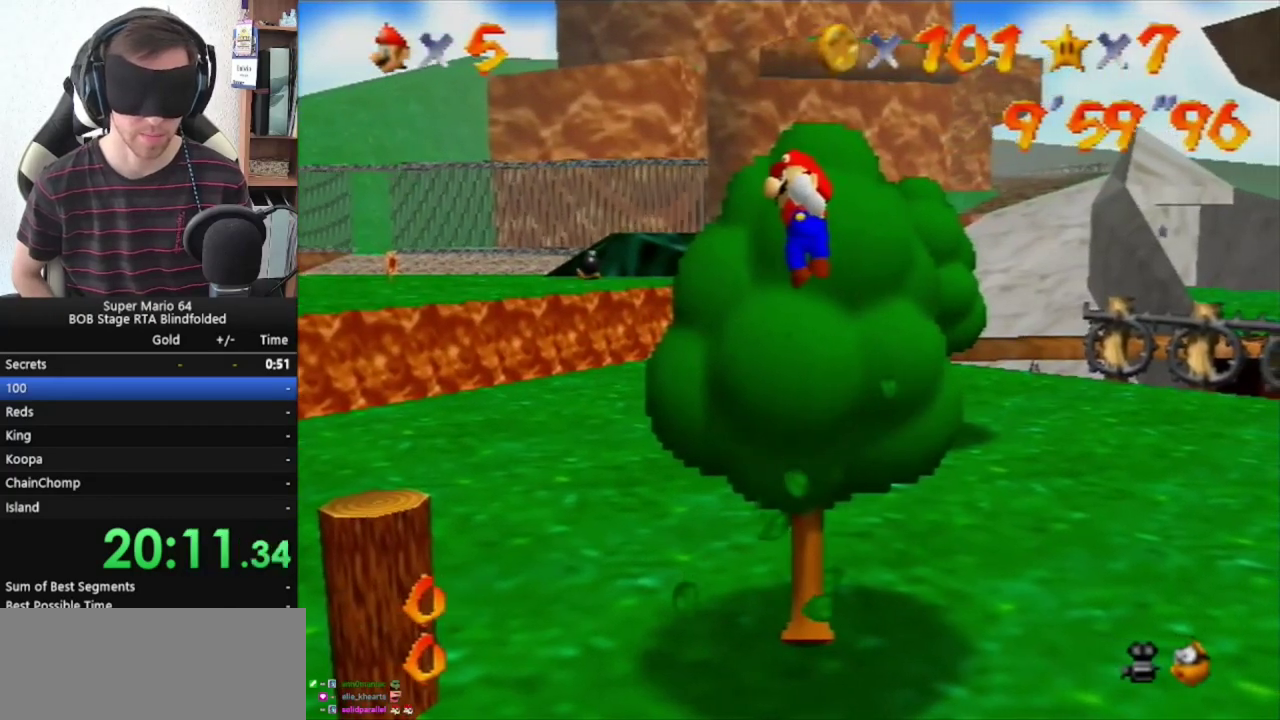
{"buttons": [], "left_stick": "center", "events": [[100, "left_stick", "up"], [267, "left_stick", "center"]]}
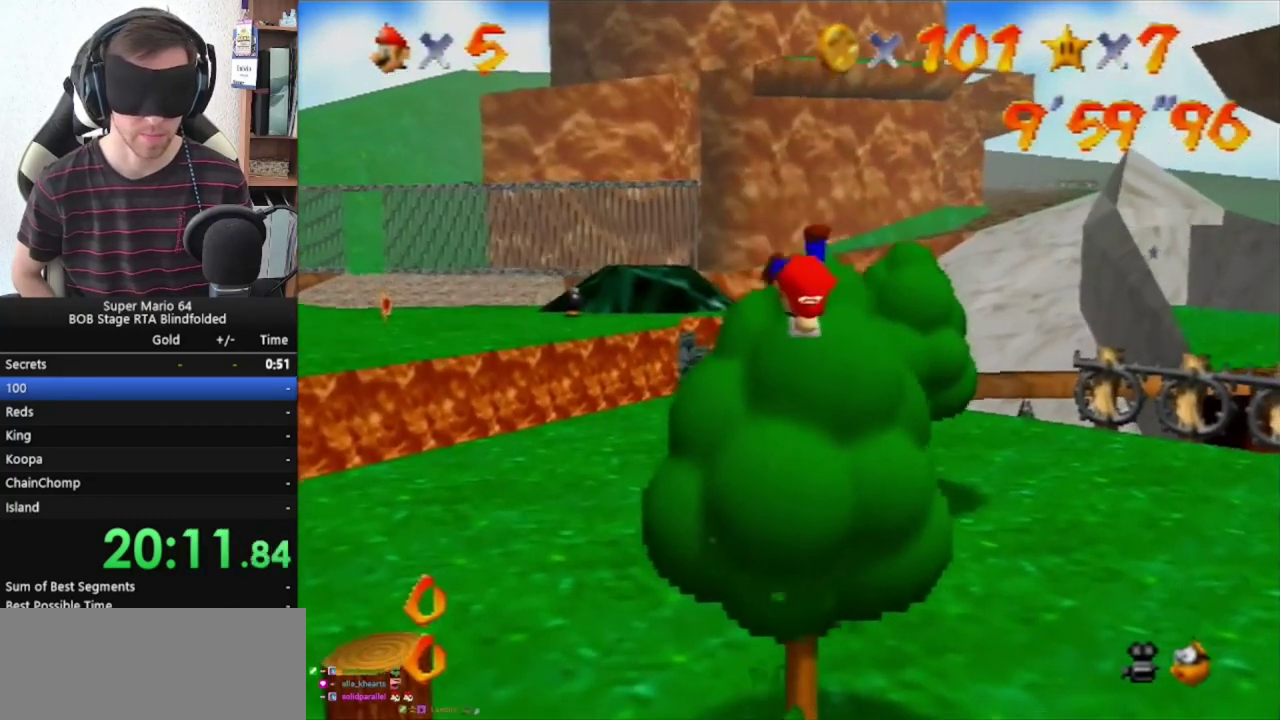
{"buttons": [], "left_stick": "center", "events": []}
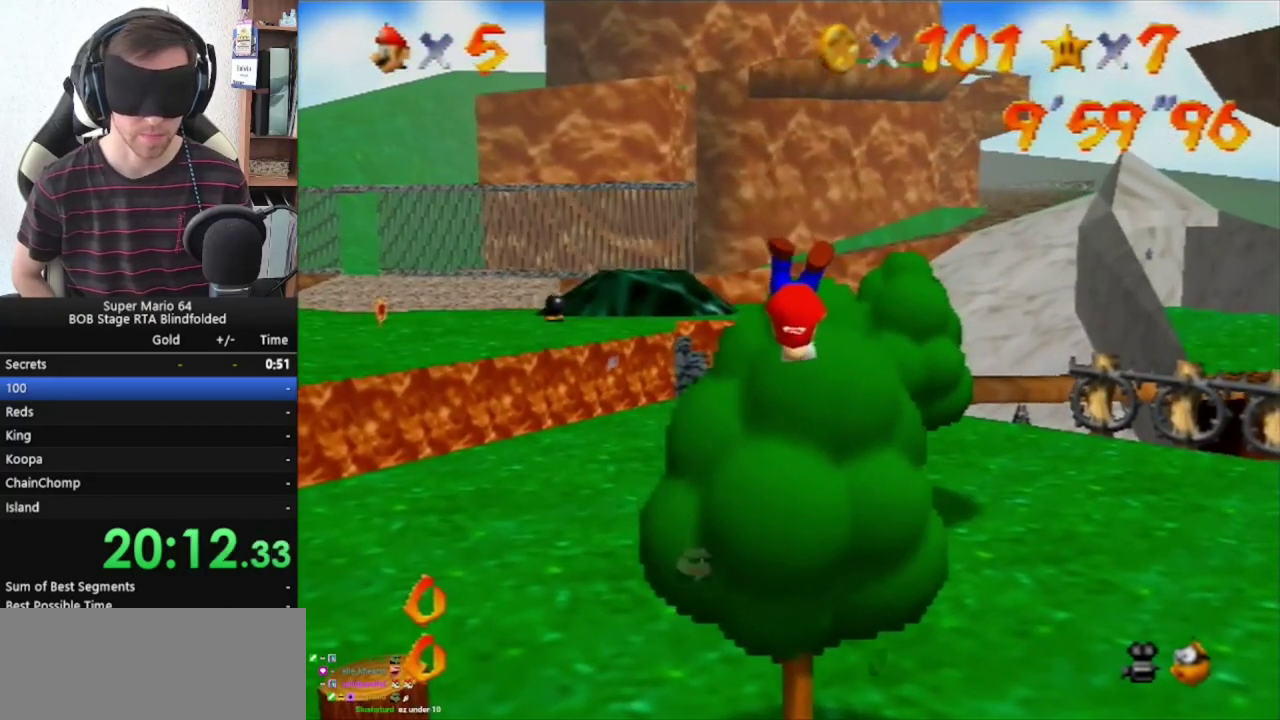
{"buttons": [], "left_stick": "center", "events": []}
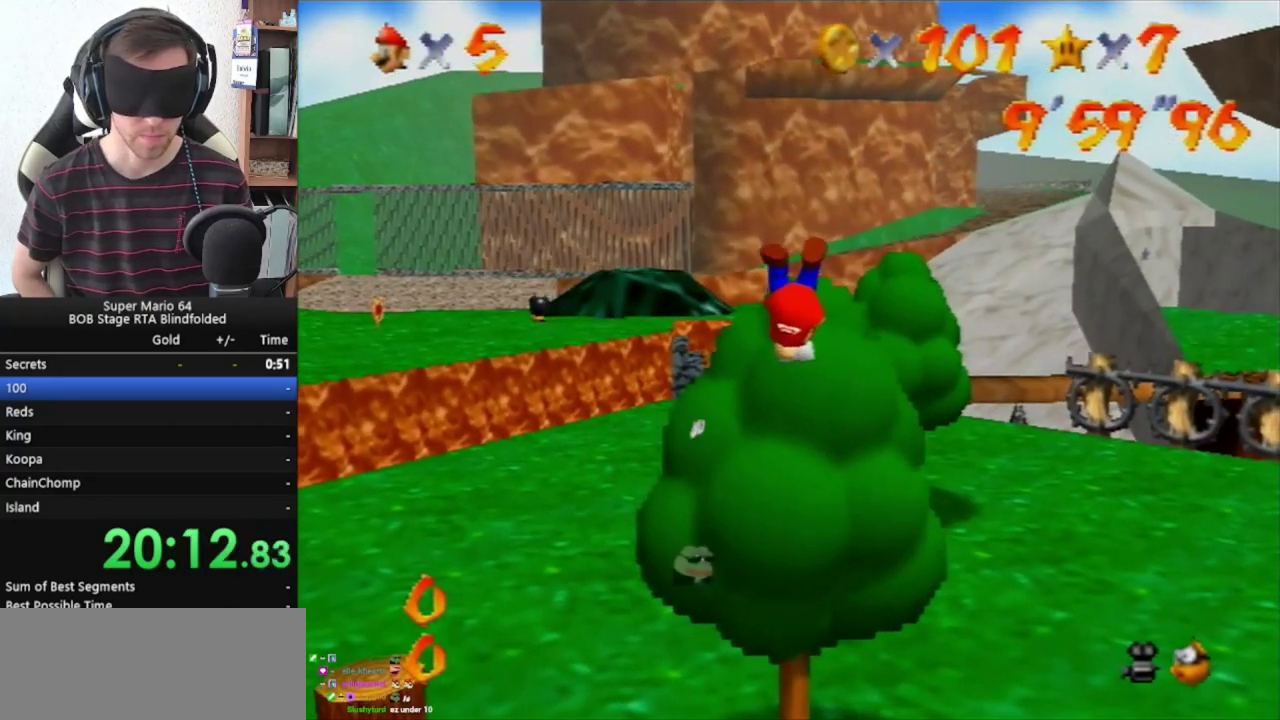
{"buttons": ["A"], "left_stick": "left", "events": [[333, "A", "down"], [400, "left_stick", "left"]]}
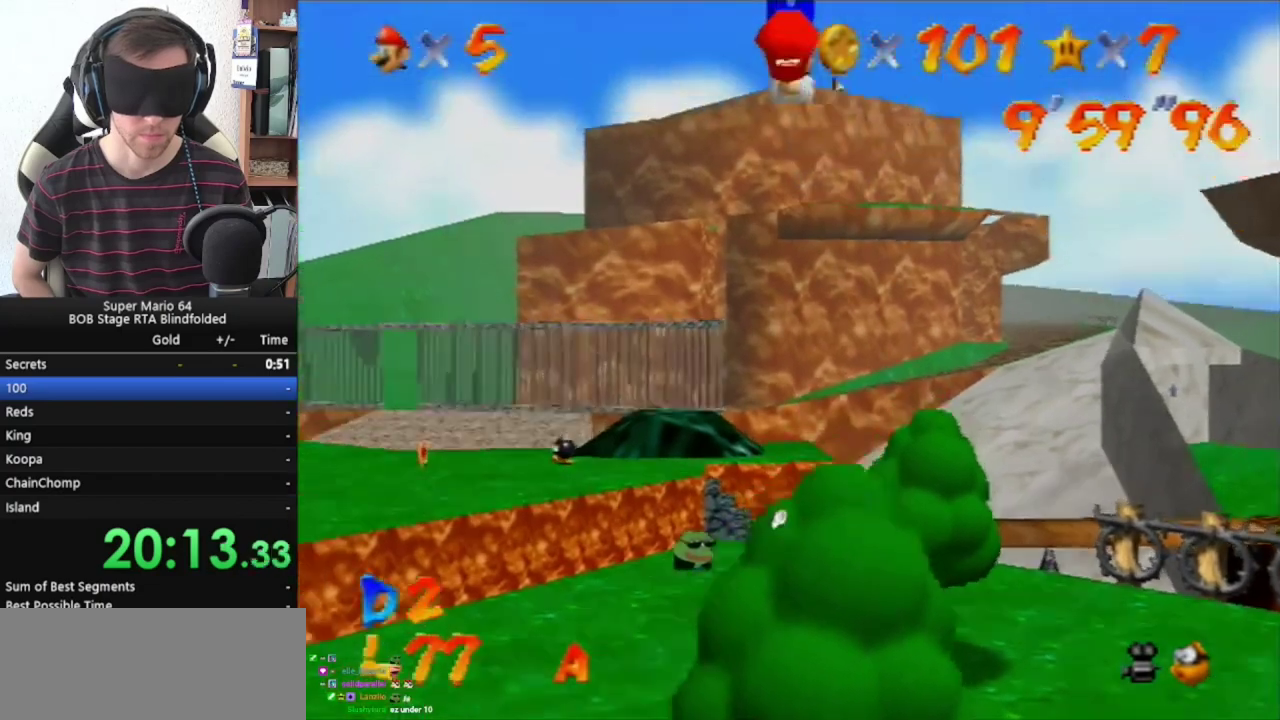
{"buttons": ["A"], "left_stick": "left", "events": []}
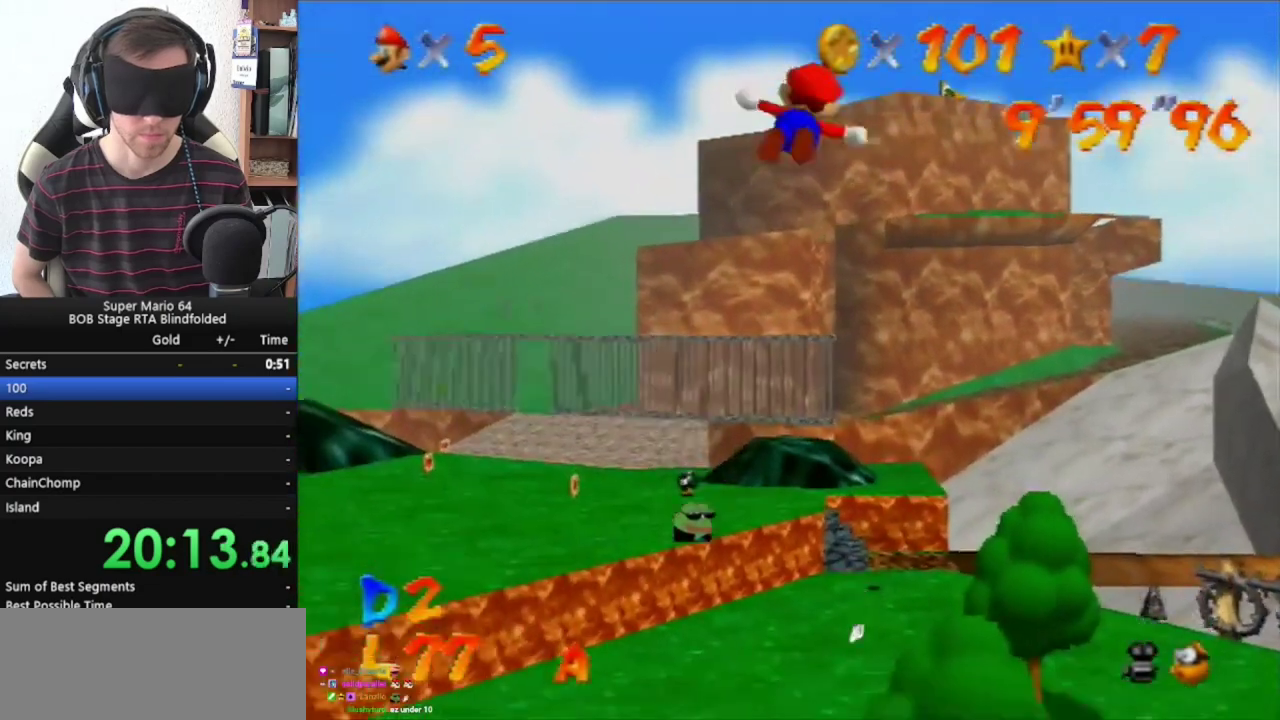
{"buttons": ["A"], "left_stick": "center", "events": [[167, "left_stick", "down"], [367, "left_stick", "center"]]}
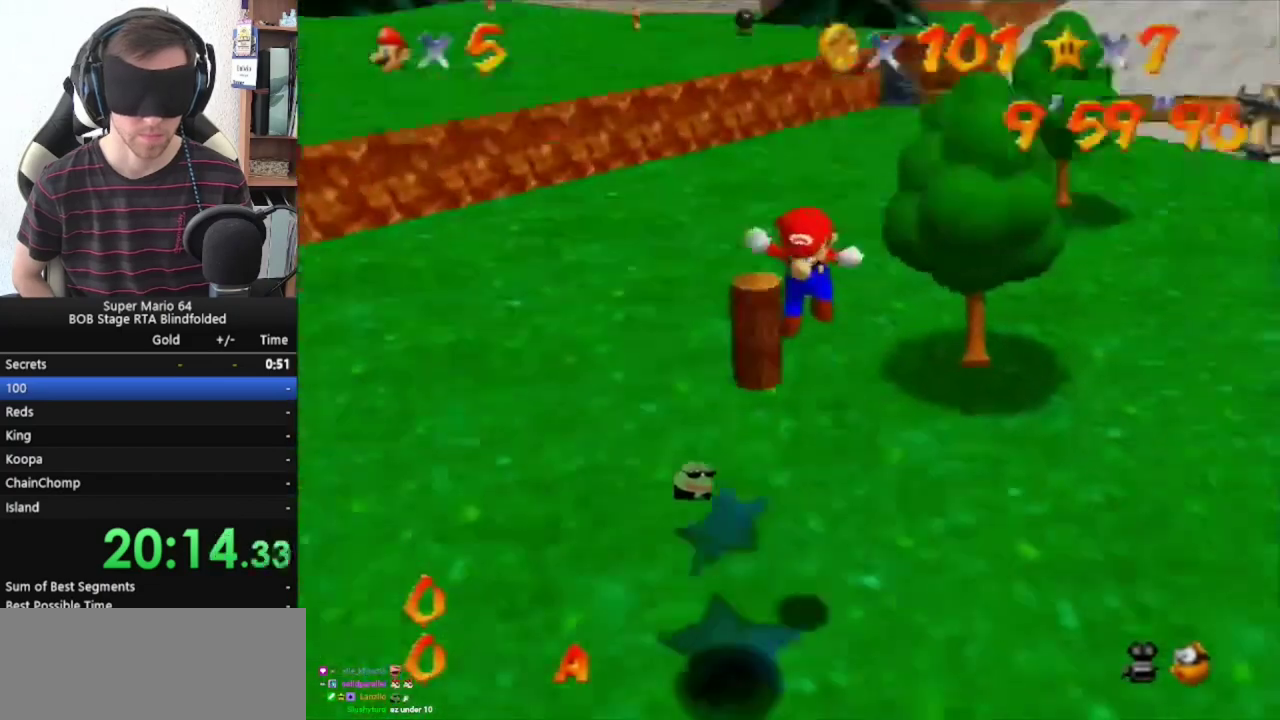
{"buttons": [], "left_stick": "center", "events": [[167, "A", "up"]]}